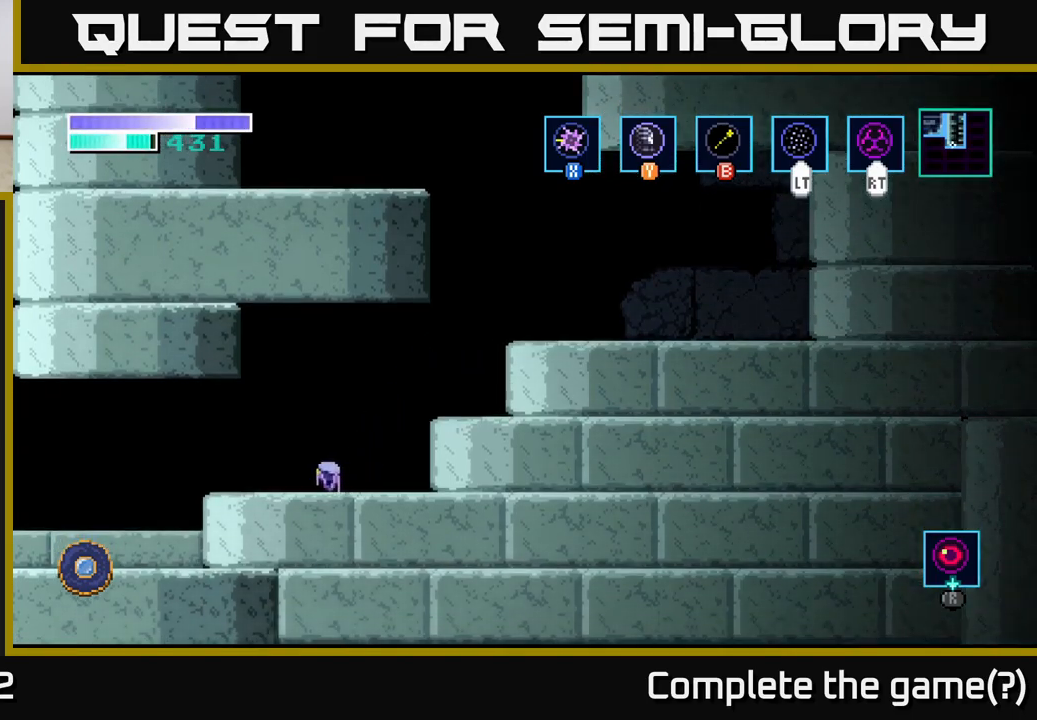
Gameplay with a controller (Xbox layout); each line is a JSON object with the inputs held at the frame after it. "events" lists button and stick changes between this image and that frame as [ms after this image, input, new state], when the widget could be followed in between.
{"buttons": [], "left_stick": "left", "right_stick": "center", "events": []}
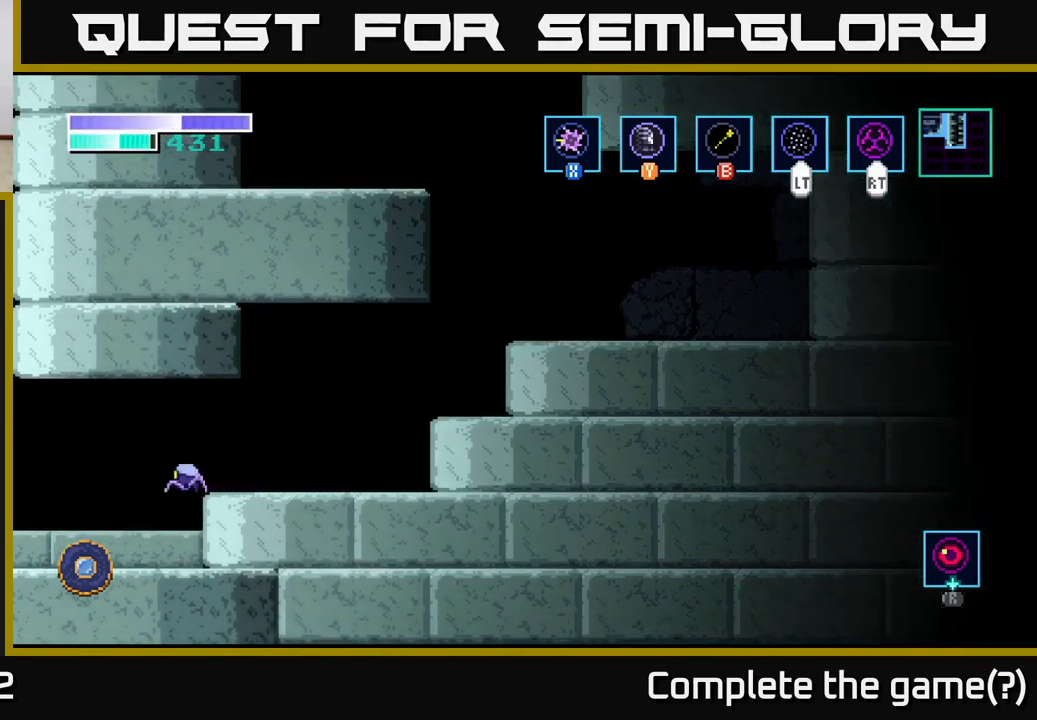
{"buttons": [], "left_stick": "left", "right_stick": "center", "events": []}
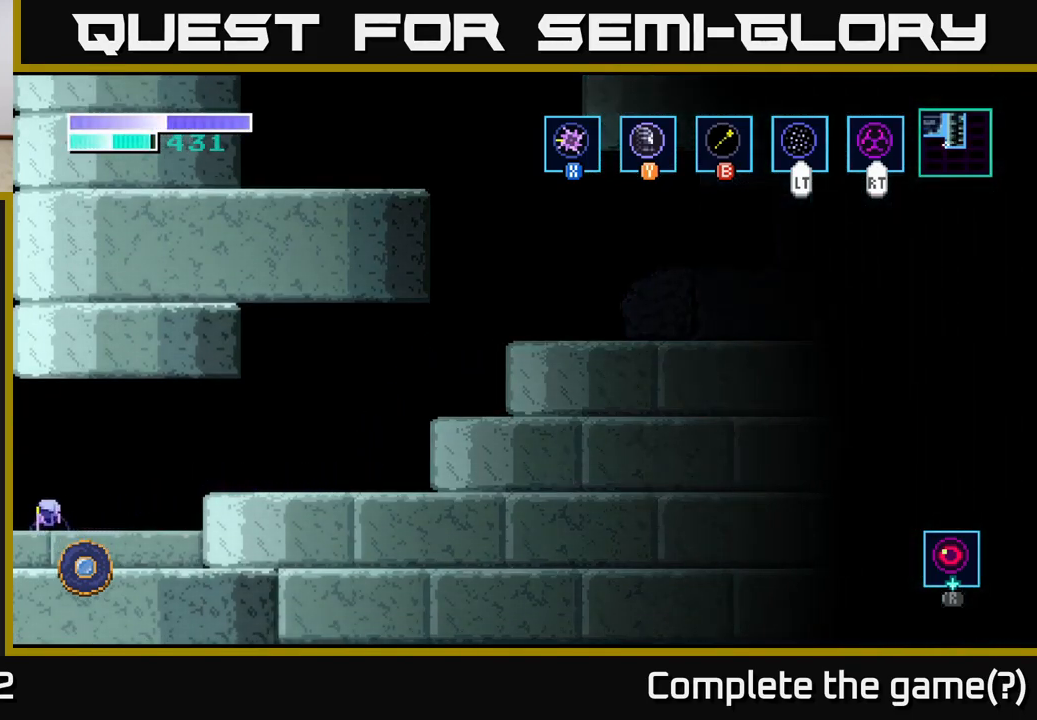
{"buttons": [], "left_stick": "left", "right_stick": "center", "events": []}
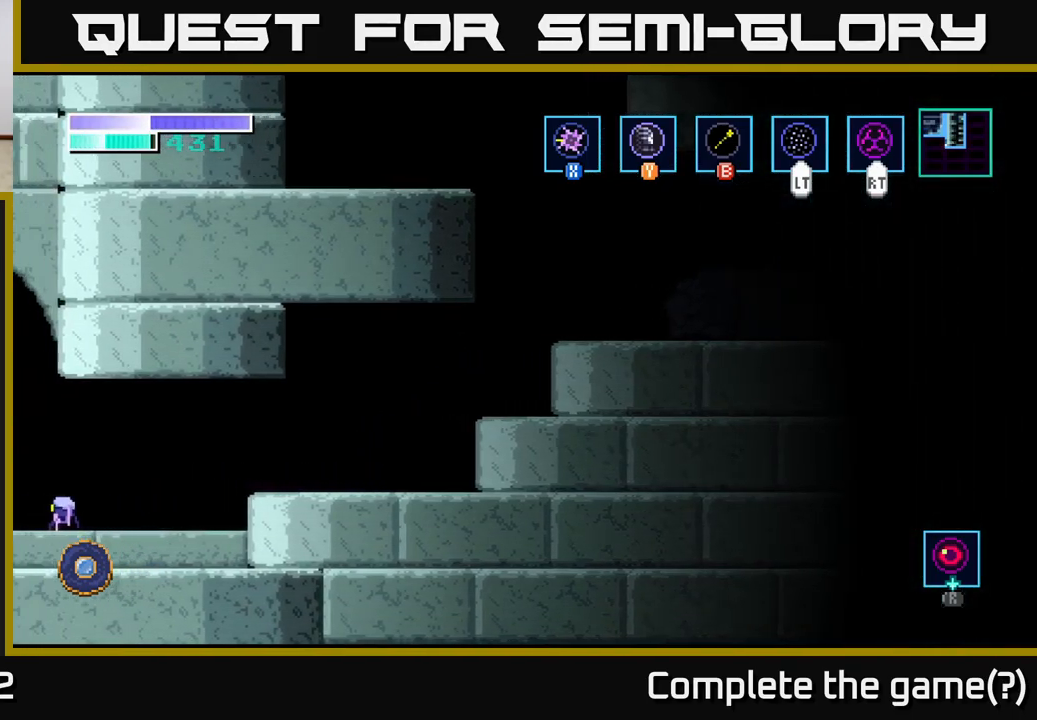
{"buttons": [], "left_stick": "center", "right_stick": "center", "events": [[100, "left_stick", "center"]]}
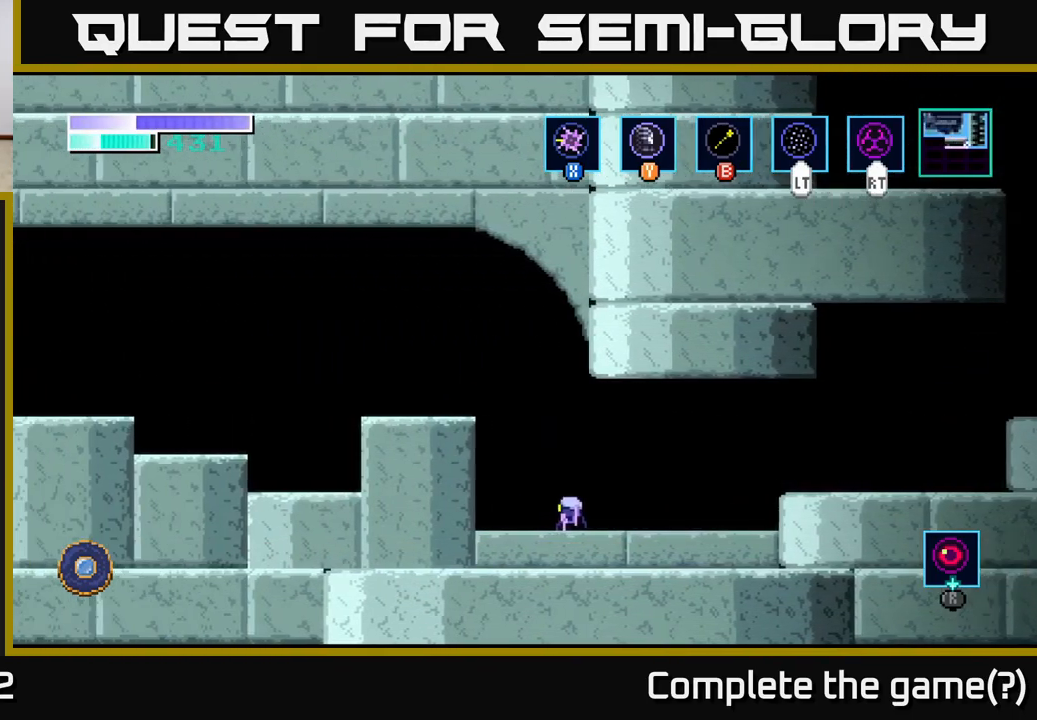
{"buttons": [], "left_stick": "left", "right_stick": "center", "events": [[150, "left_stick", "left"]]}
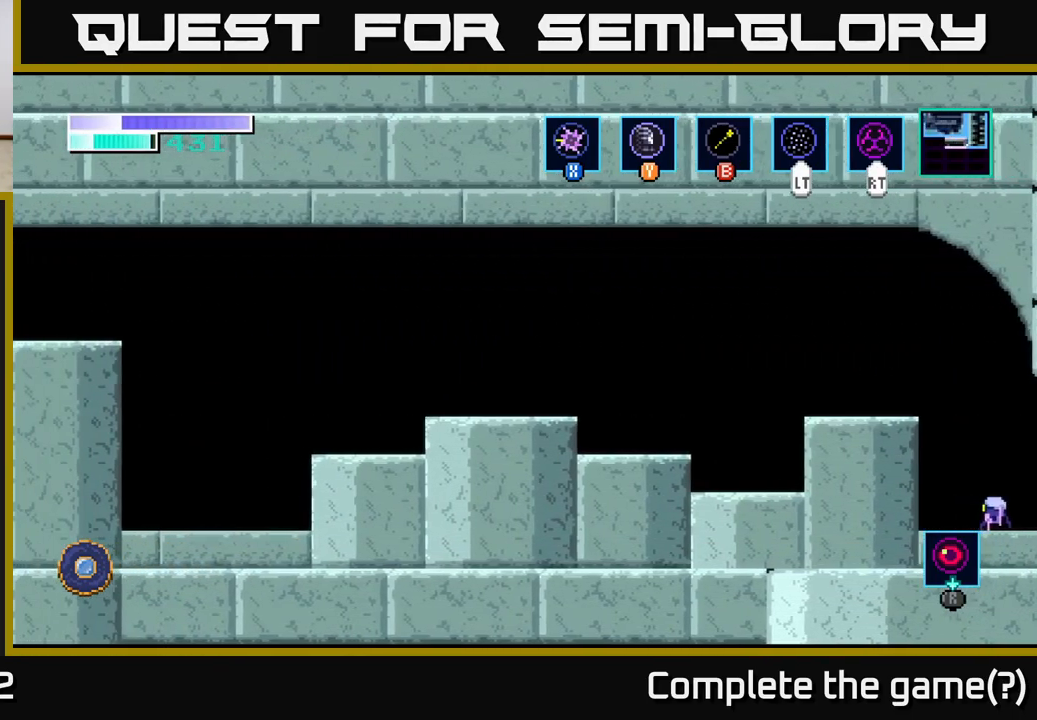
{"buttons": ["A"], "left_stick": "left", "right_stick": "center", "events": [[200, "A", "down"]]}
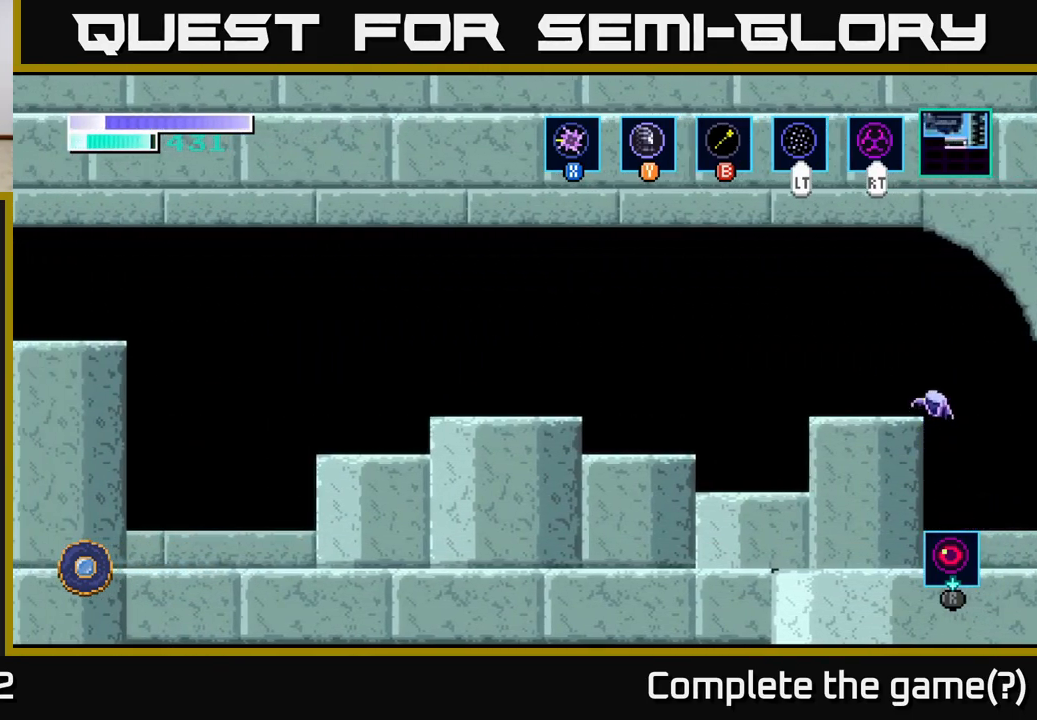
{"buttons": [], "left_stick": "left", "right_stick": "center", "events": [[233, "A", "up"]]}
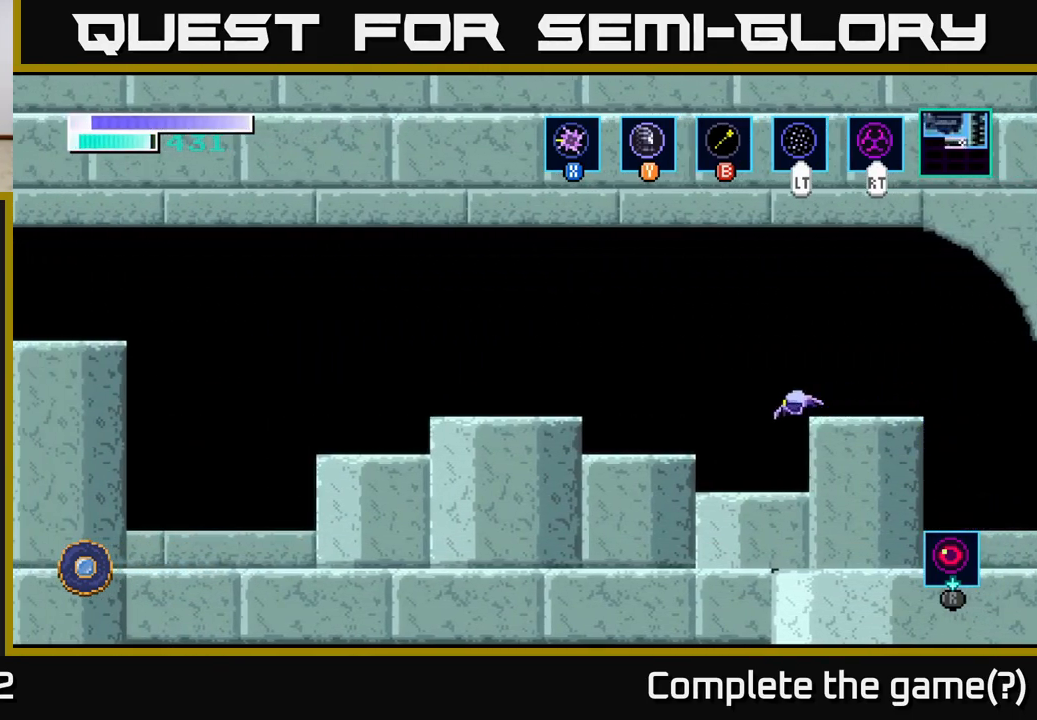
{"buttons": ["A"], "left_stick": "left", "right_stick": "center", "events": [[350, "A", "down"]]}
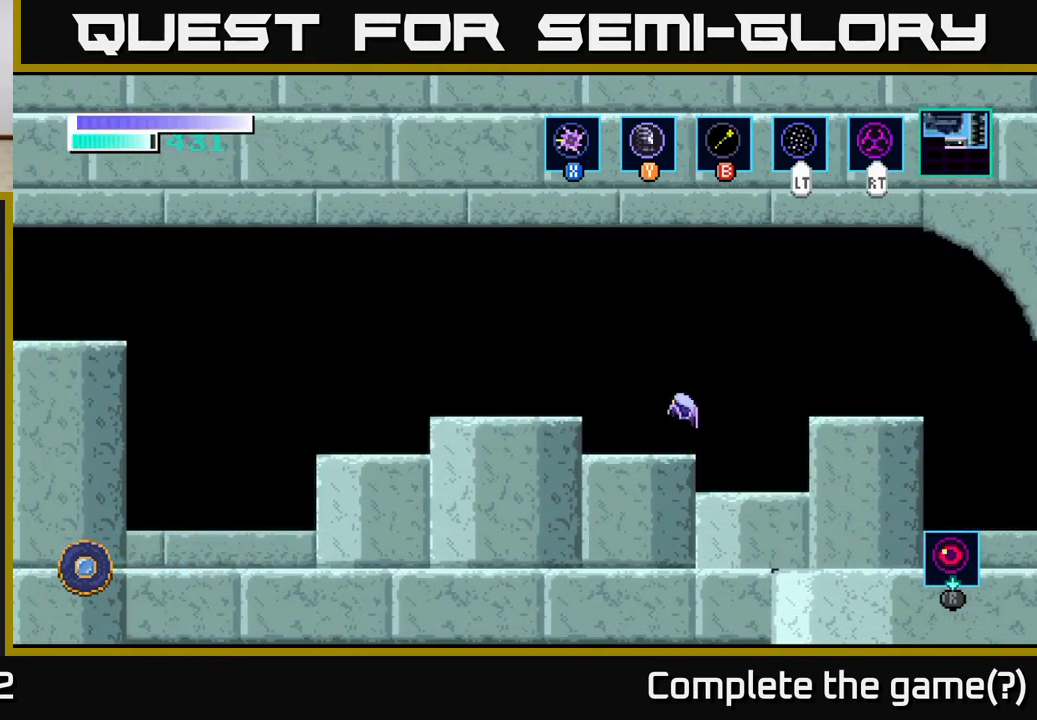
{"buttons": [], "left_stick": "left", "right_stick": "center", "events": [[250, "A", "up"]]}
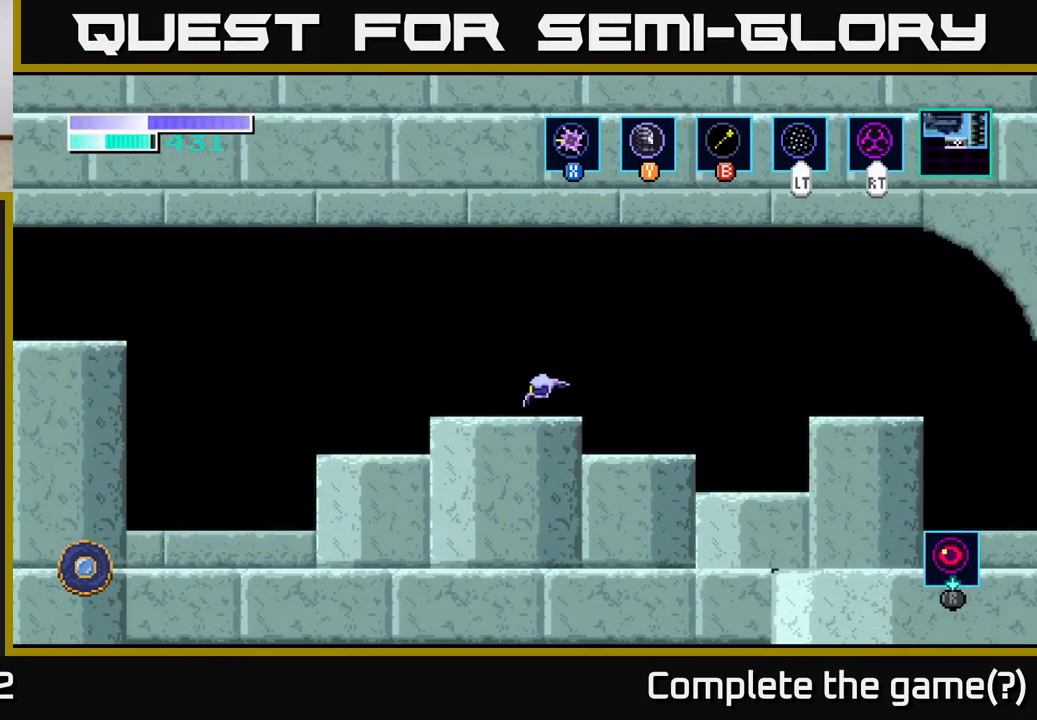
{"buttons": ["A"], "left_stick": "left", "right_stick": "center", "events": [[334, "A", "down"]]}
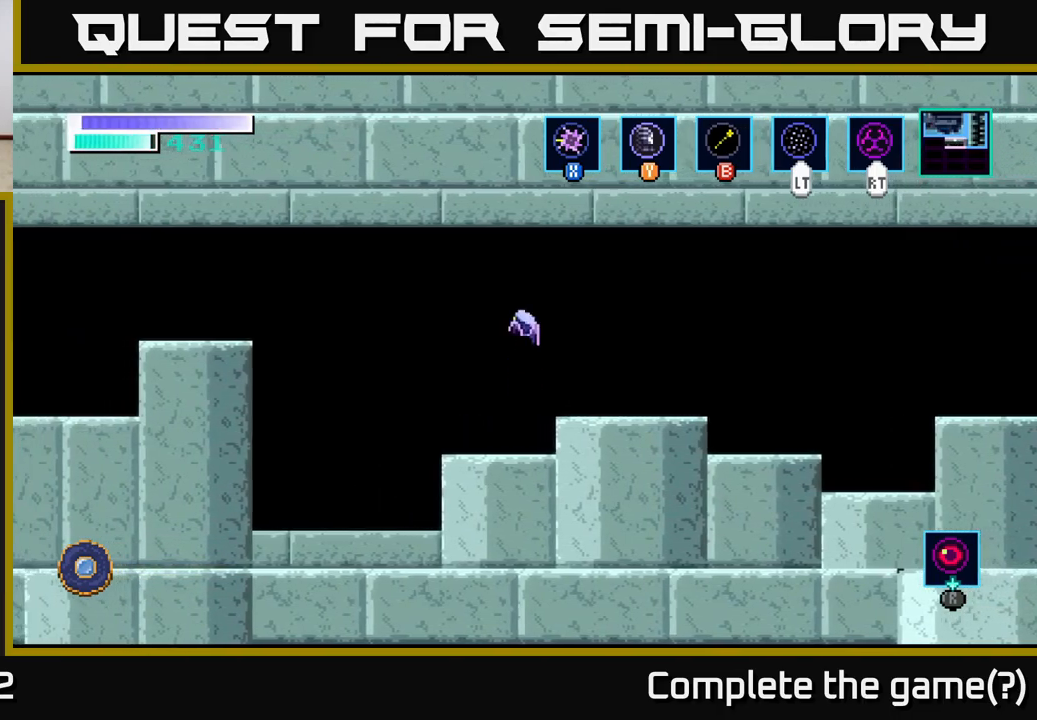
{"buttons": ["A"], "left_stick": "left", "right_stick": "center", "events": [[184, "A", "up"], [417, "A", "down"]]}
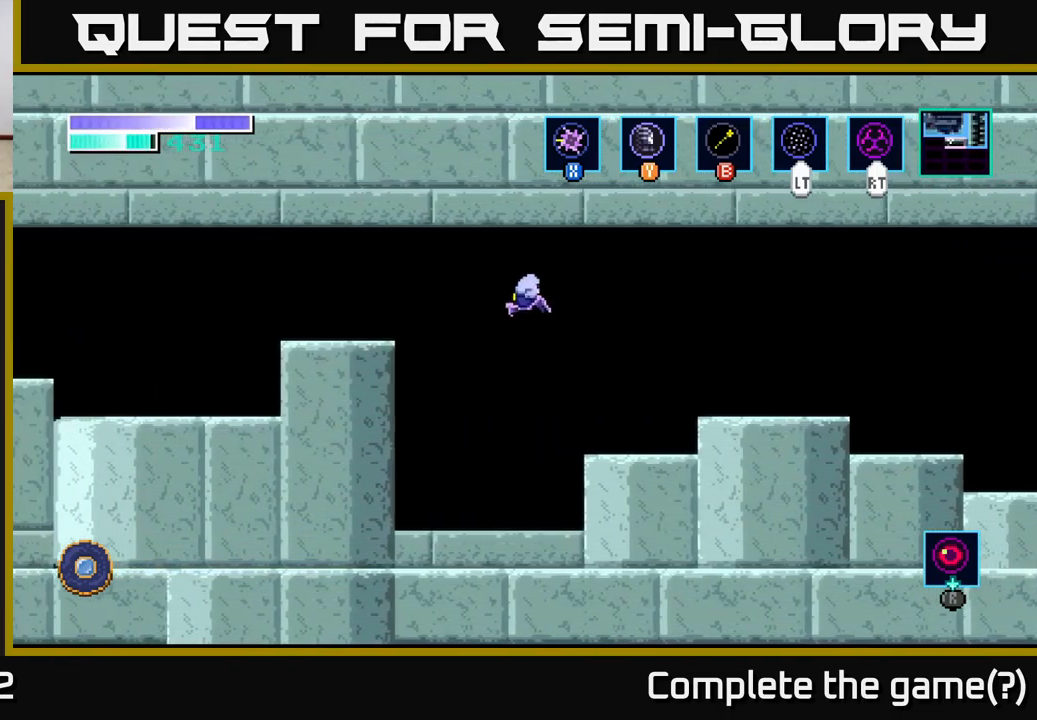
{"buttons": [], "left_stick": "left", "right_stick": "center", "events": [[267, "A", "up"]]}
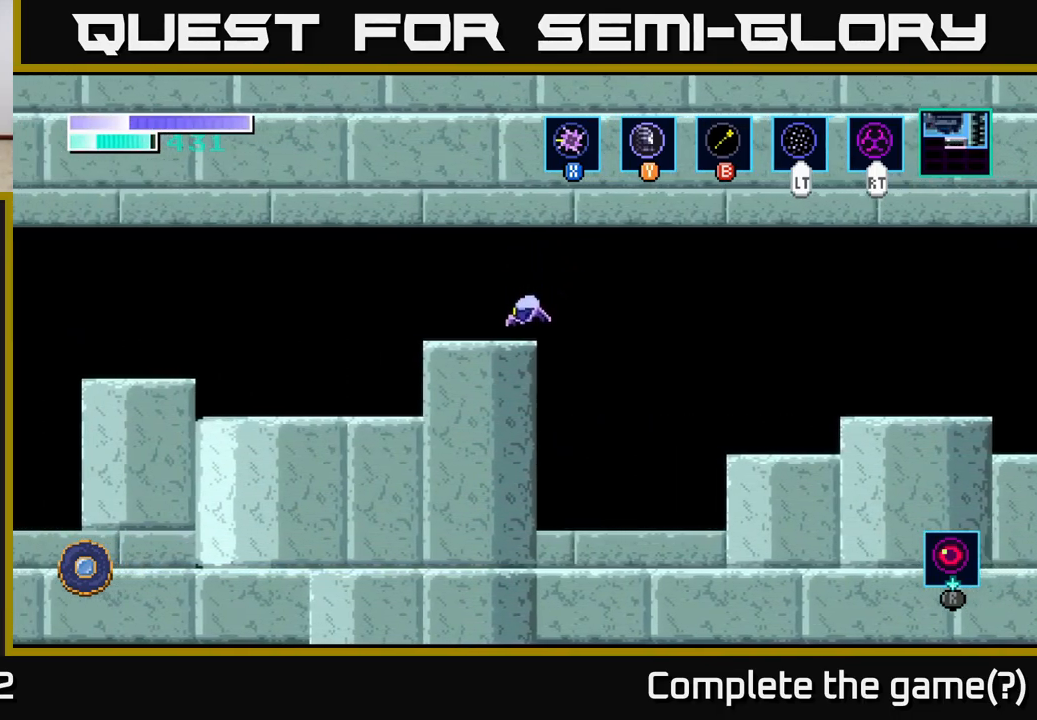
{"buttons": ["A"], "left_stick": "left", "right_stick": "center", "events": [[400, "A", "down"]]}
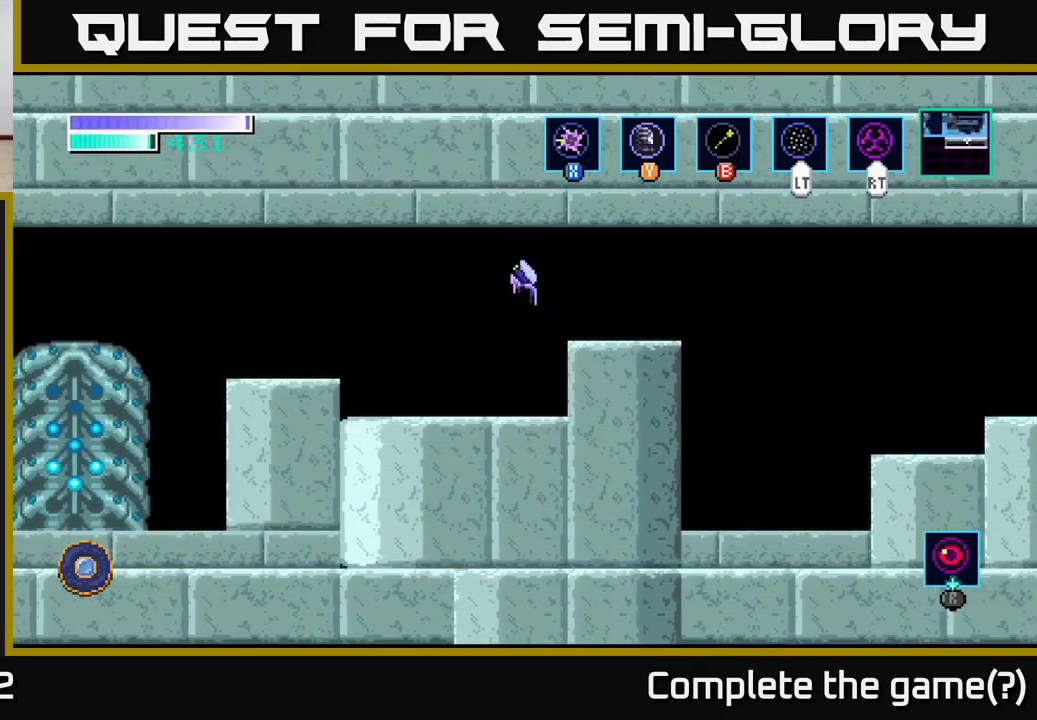
{"buttons": [], "left_stick": "left", "right_stick": "center", "events": [[17, "A", "up"], [250, "A", "down"], [417, "A", "up"]]}
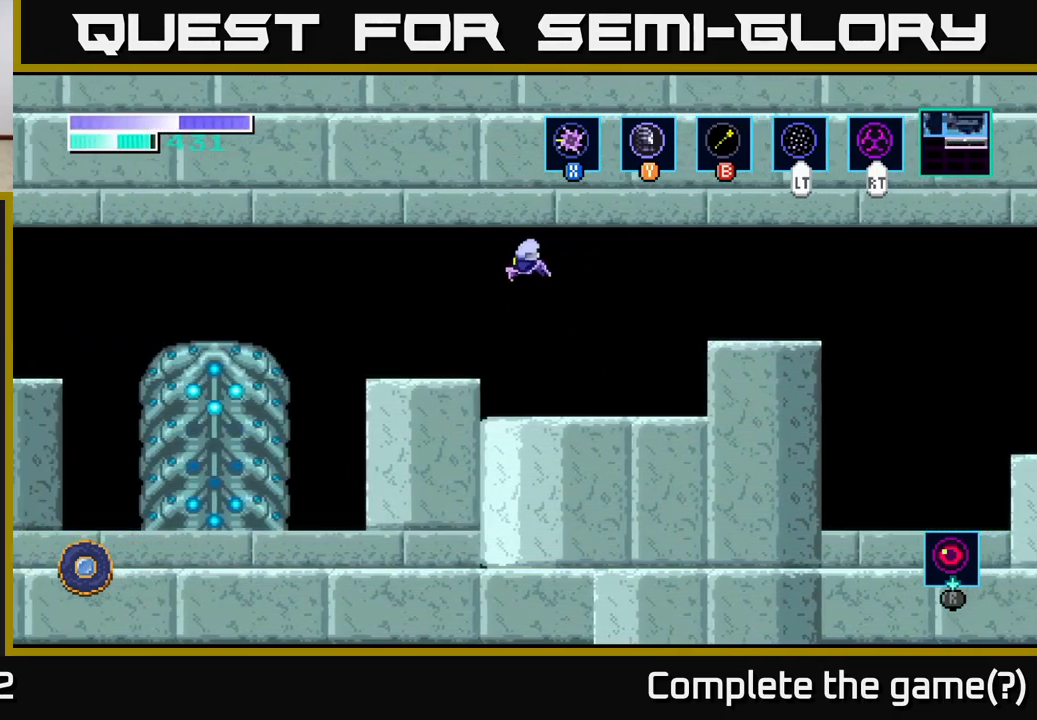
{"buttons": [], "left_stick": "left", "right_stick": "center", "events": []}
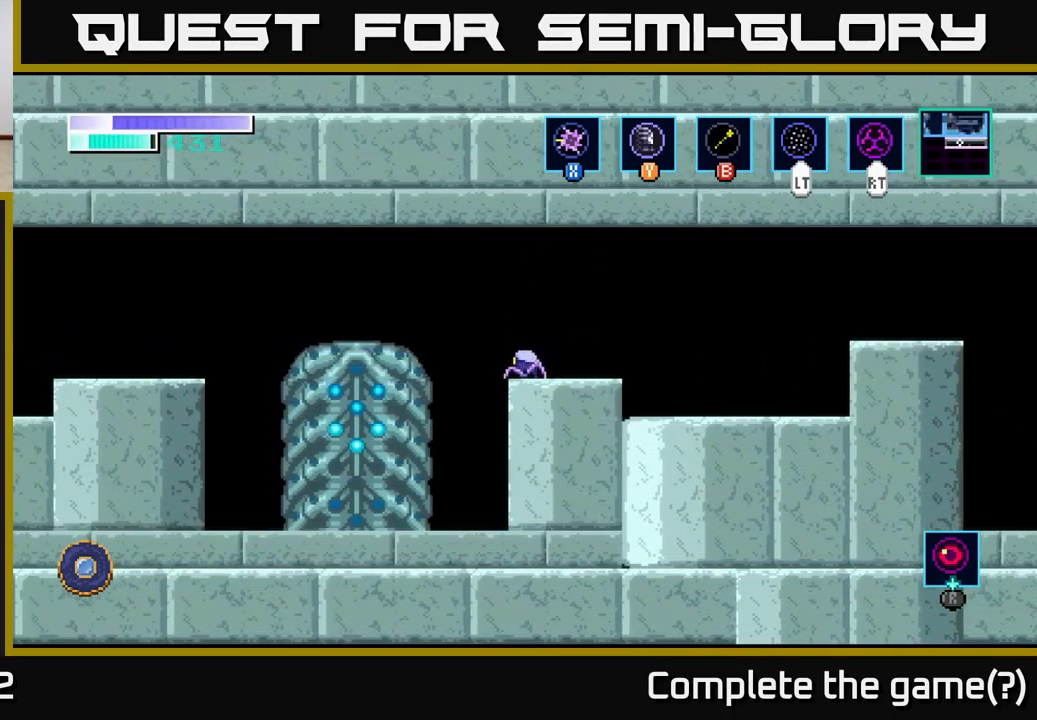
{"buttons": [], "left_stick": "left", "right_stick": "center", "events": [[167, "A", "down"], [300, "A", "up"]]}
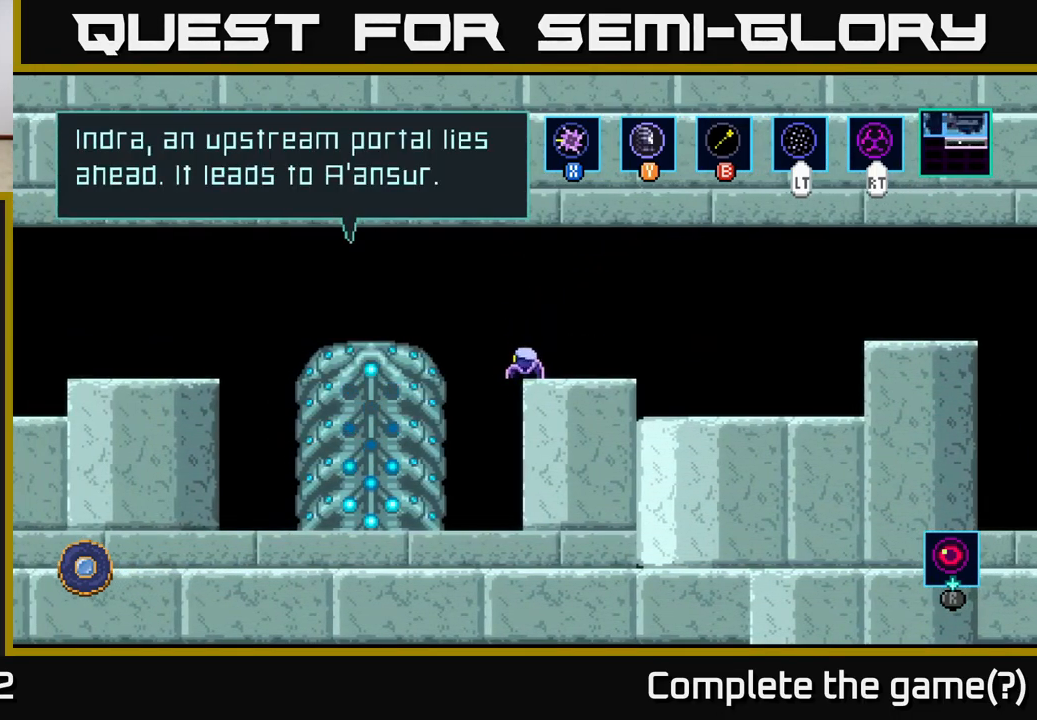
{"buttons": [], "left_stick": "center", "right_stick": "center", "events": [[117, "left_stick", "center"]]}
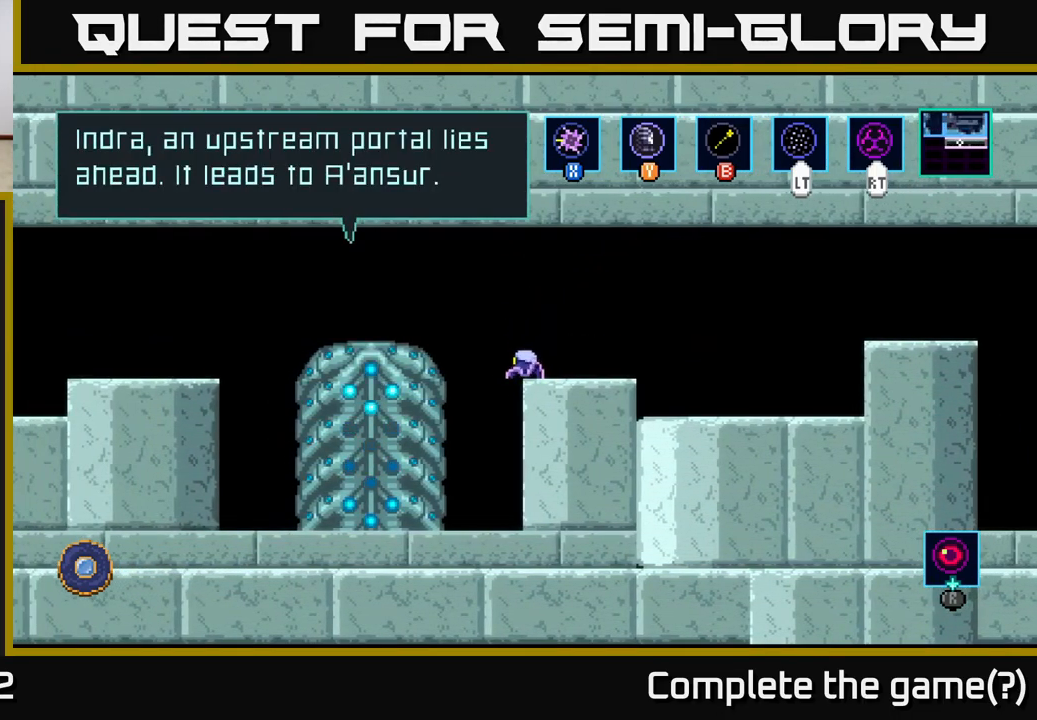
{"buttons": [], "left_stick": "center", "right_stick": "center", "events": []}
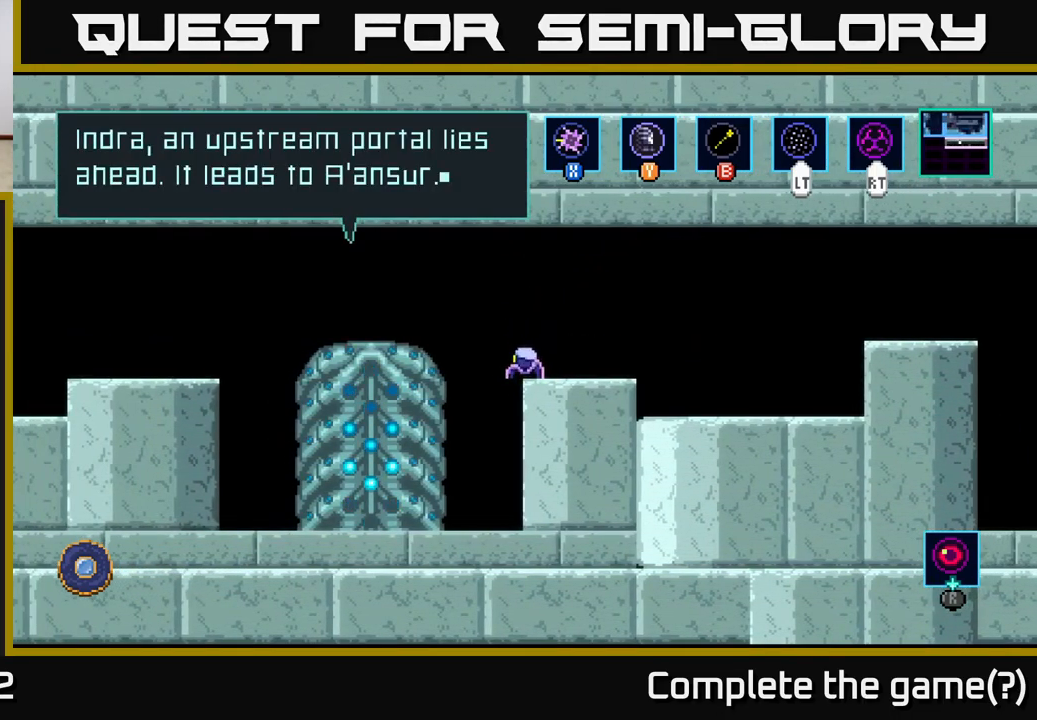
{"buttons": [], "left_stick": "center", "right_stick": "center", "events": []}
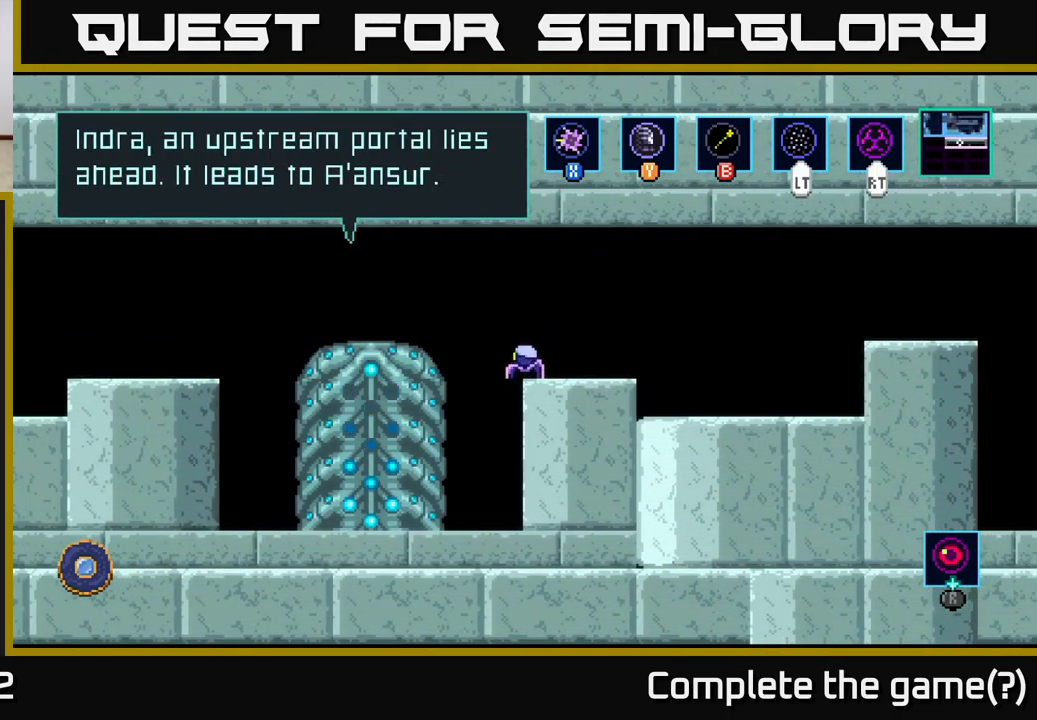
{"buttons": [], "left_stick": "center", "right_stick": "center", "events": []}
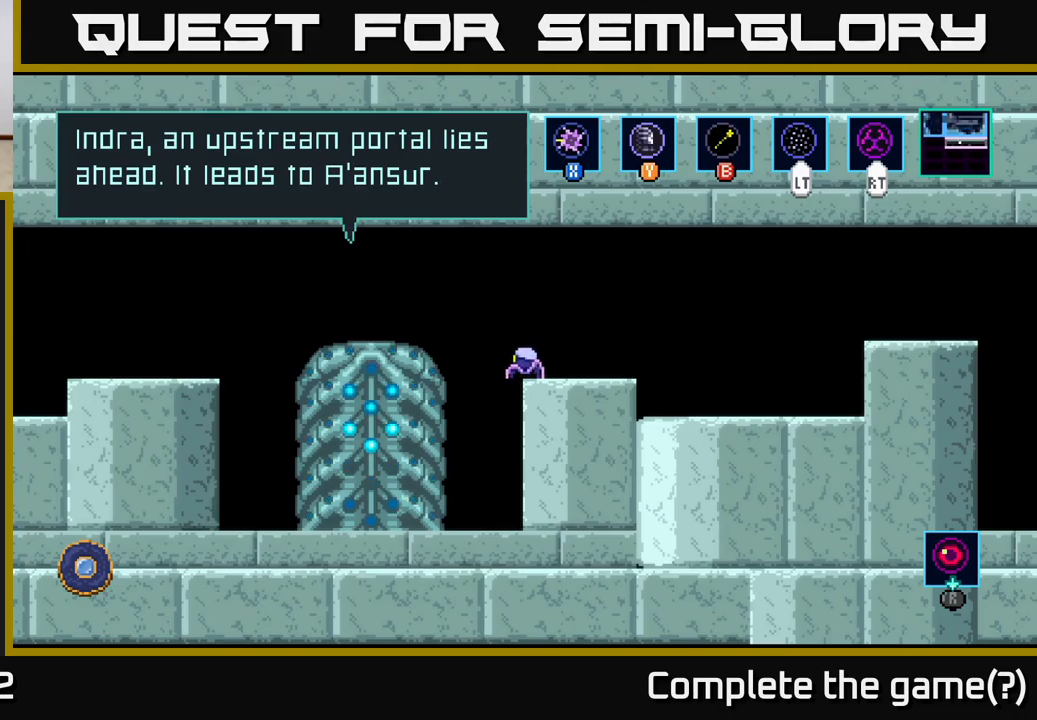
{"buttons": [], "left_stick": "center", "right_stick": "center", "events": []}
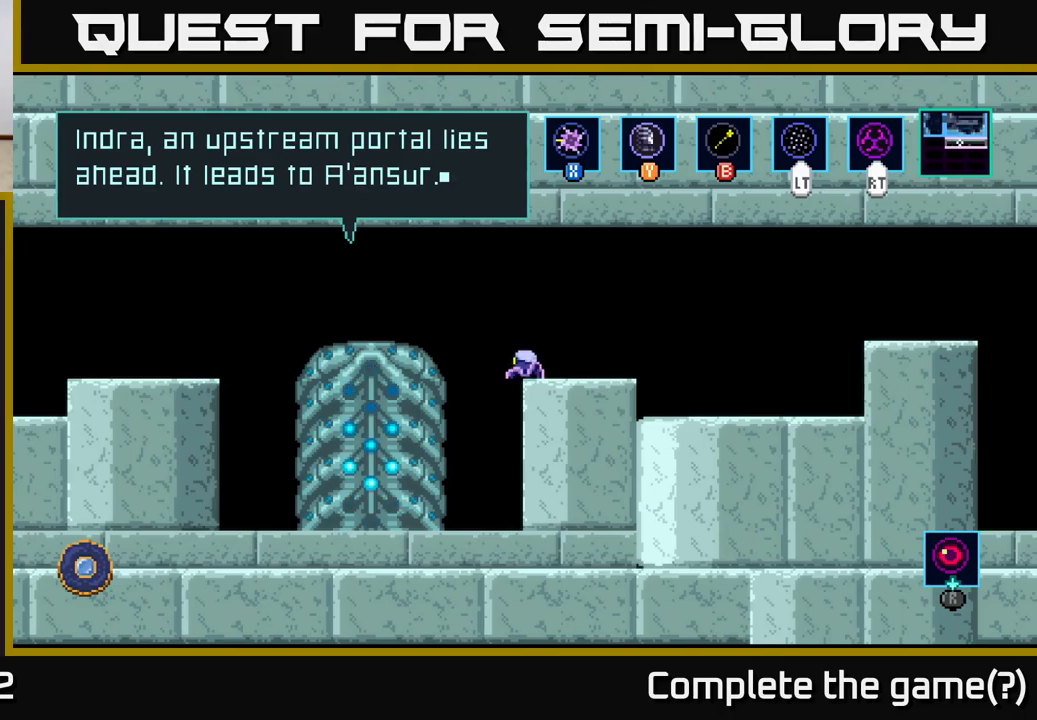
{"buttons": ["A"], "left_stick": "center", "right_stick": "center", "events": [[466, "A", "down"]]}
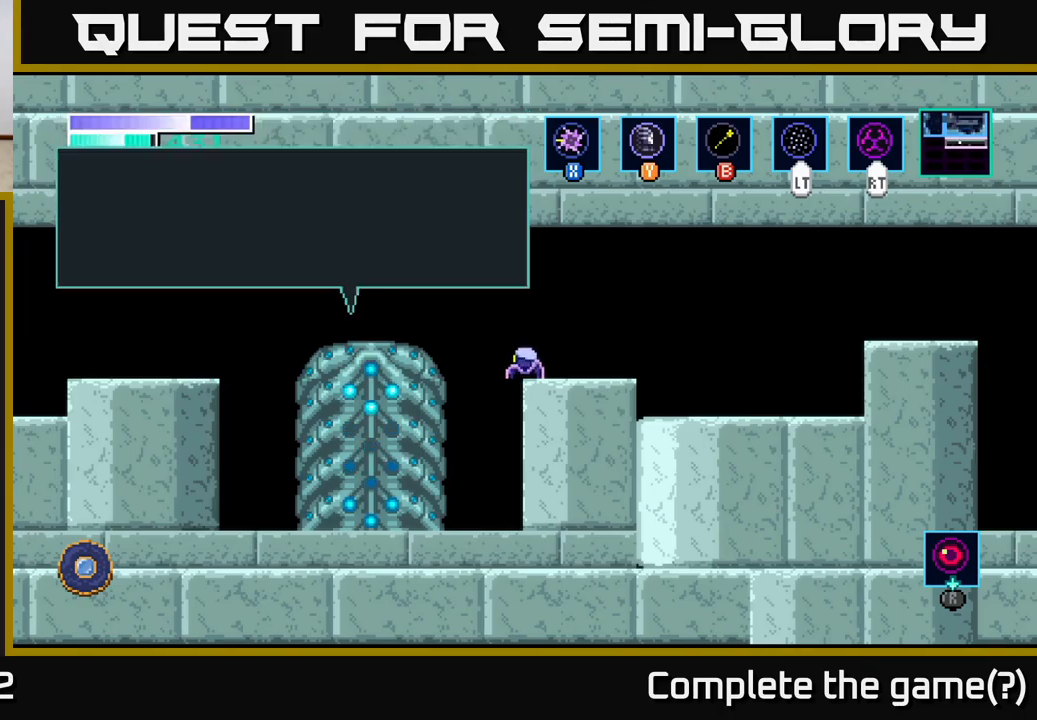
{"buttons": [], "left_stick": "center", "right_stick": "center", "events": [[166, "A", "up"]]}
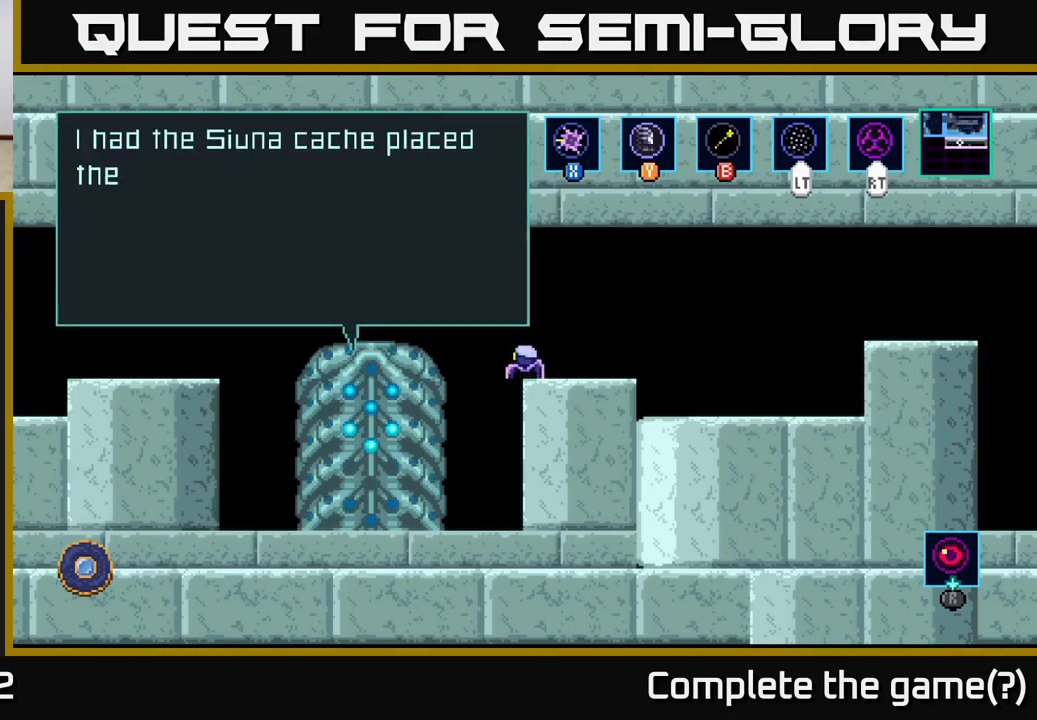
{"buttons": [], "left_stick": "center", "right_stick": "center", "events": []}
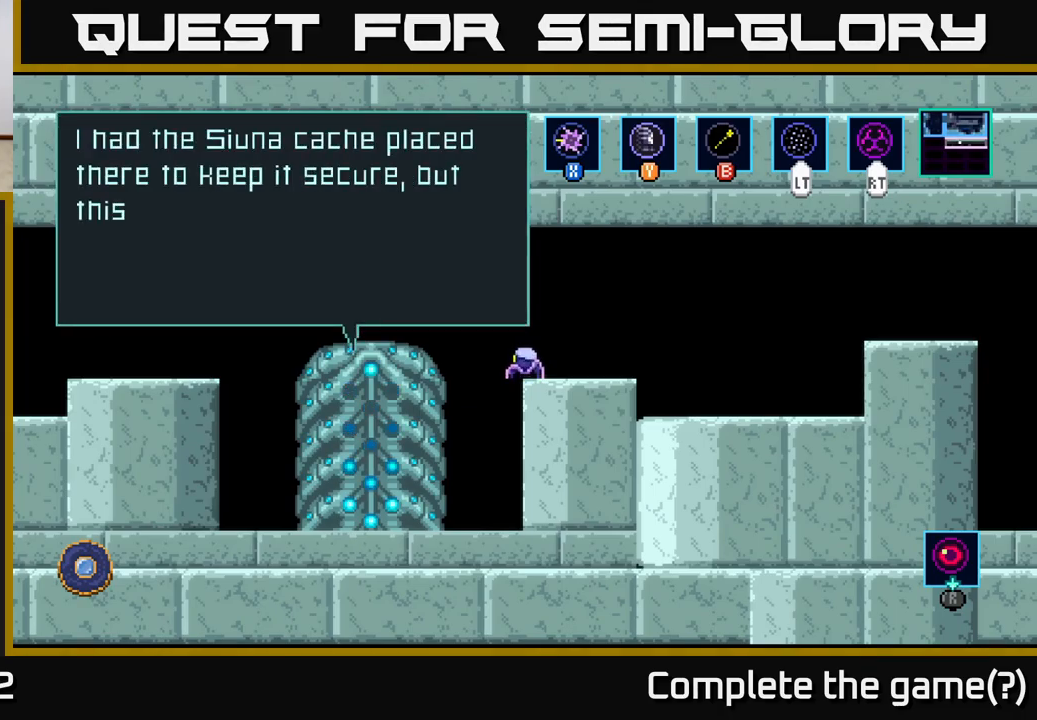
{"buttons": [], "left_stick": "center", "right_stick": "center", "events": []}
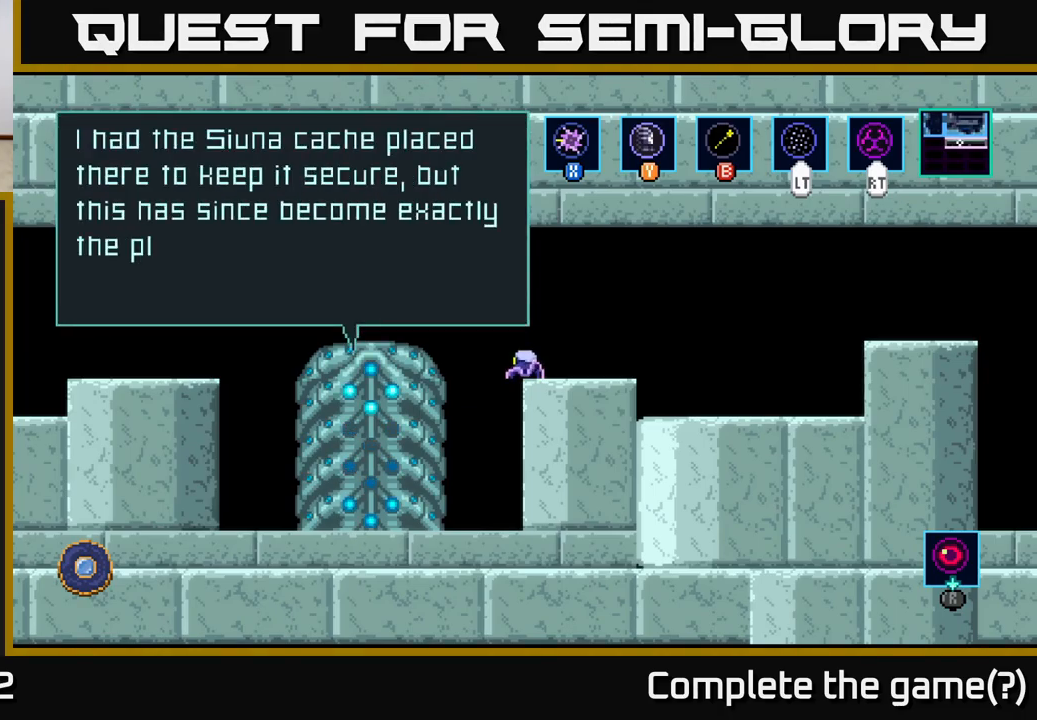
{"buttons": [], "left_stick": "center", "right_stick": "center", "events": []}
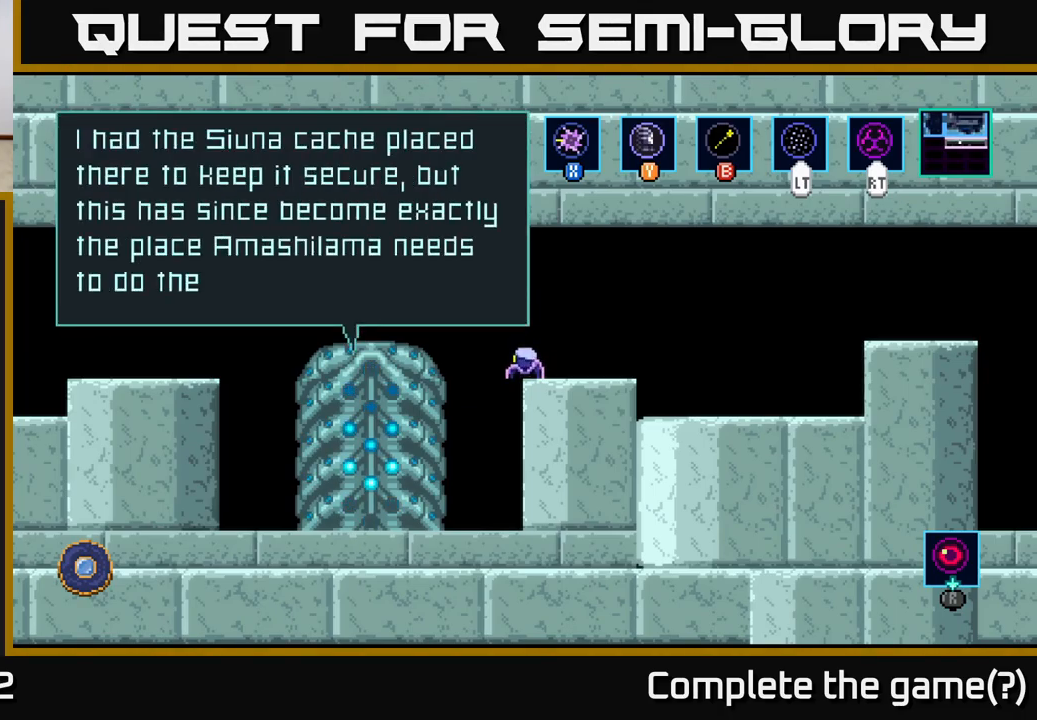
{"buttons": [], "left_stick": "center", "right_stick": "center", "events": []}
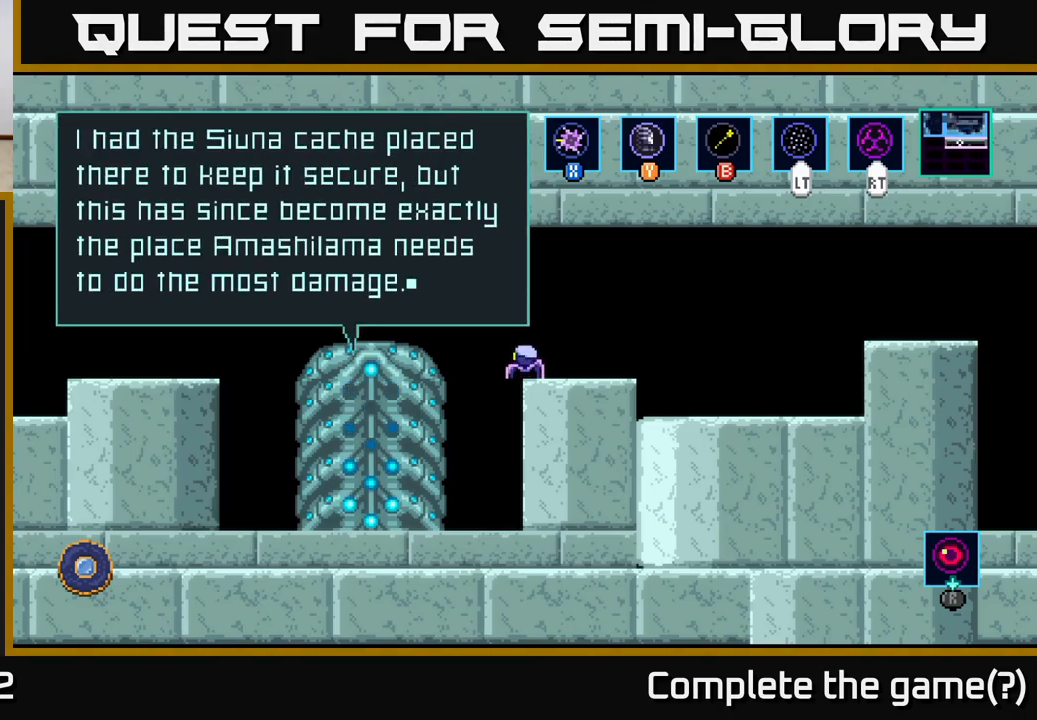
{"buttons": [], "left_stick": "center", "right_stick": "center", "events": []}
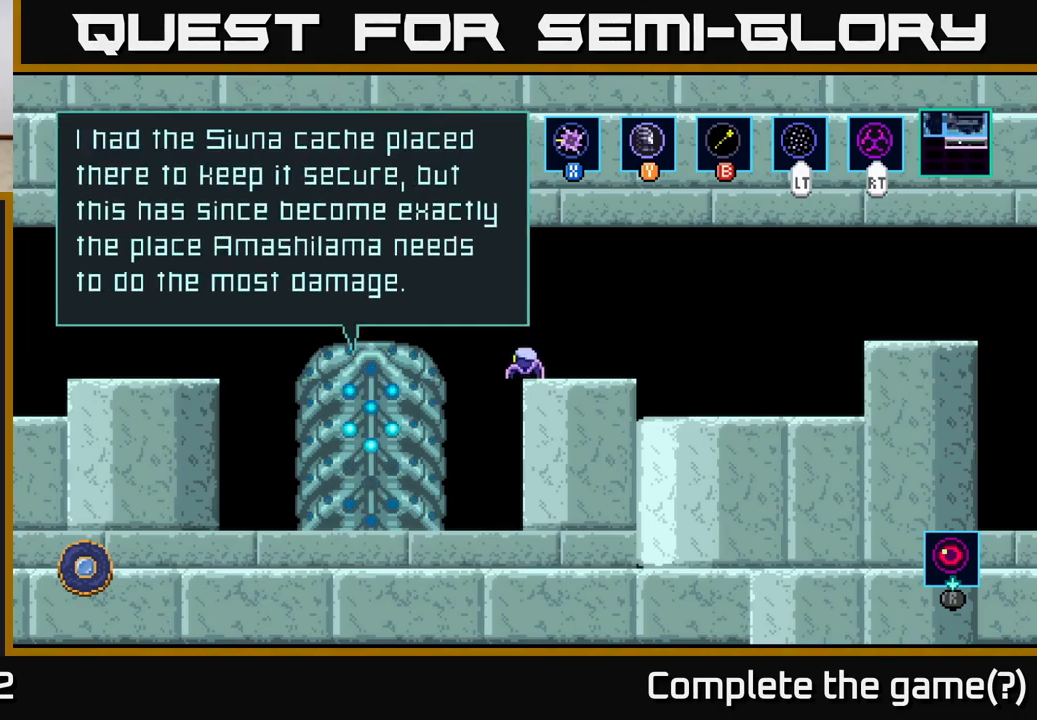
{"buttons": [], "left_stick": "center", "right_stick": "center", "events": []}